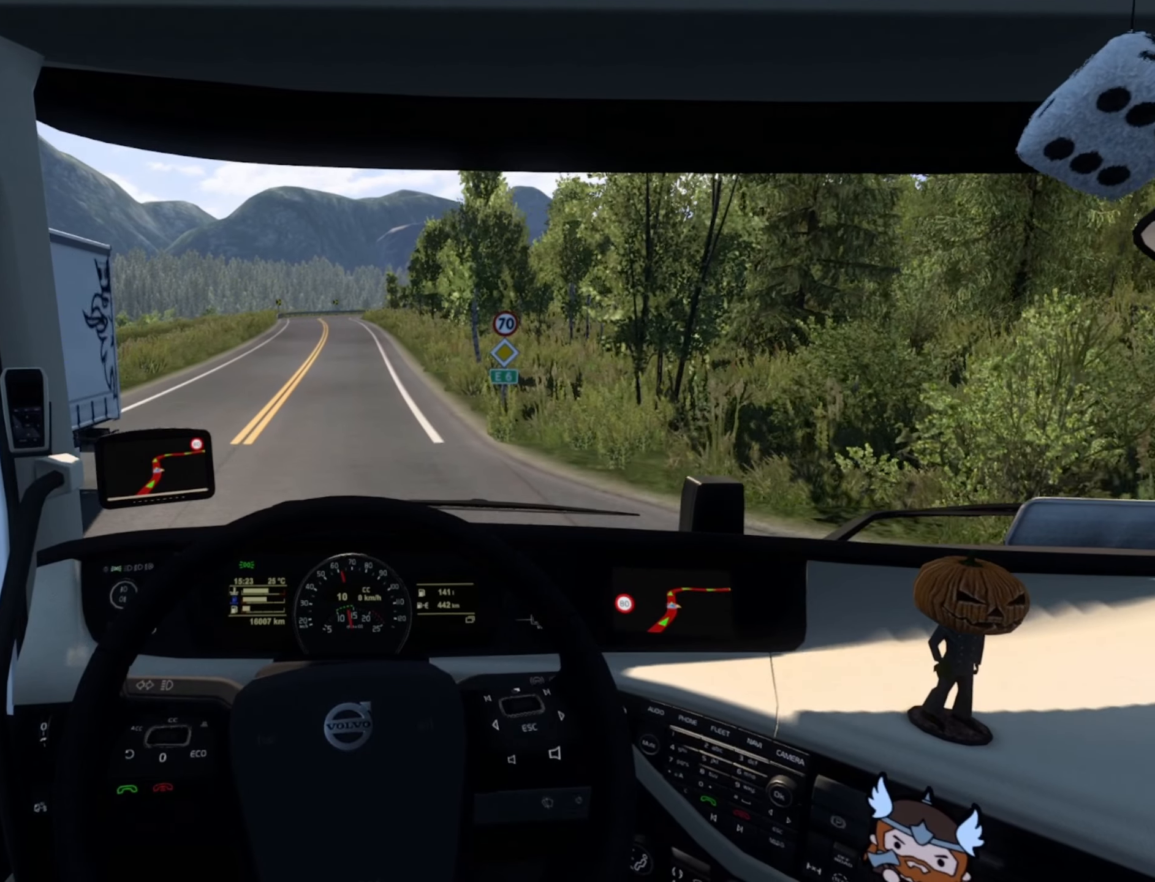
Gameplay with a controller (PlayStation layout); each line is a JSON object with the inputs held at the frame after it. "events" lists button and stick changes between this image and that frame as [ms after this image, input, new state], when the widget could be followed in between.
{"buttons": ["R2"], "left_stick": "center", "right_stick": "center", "events": [[167, "left_stick", "right"], [233, "left_stick", "center"]]}
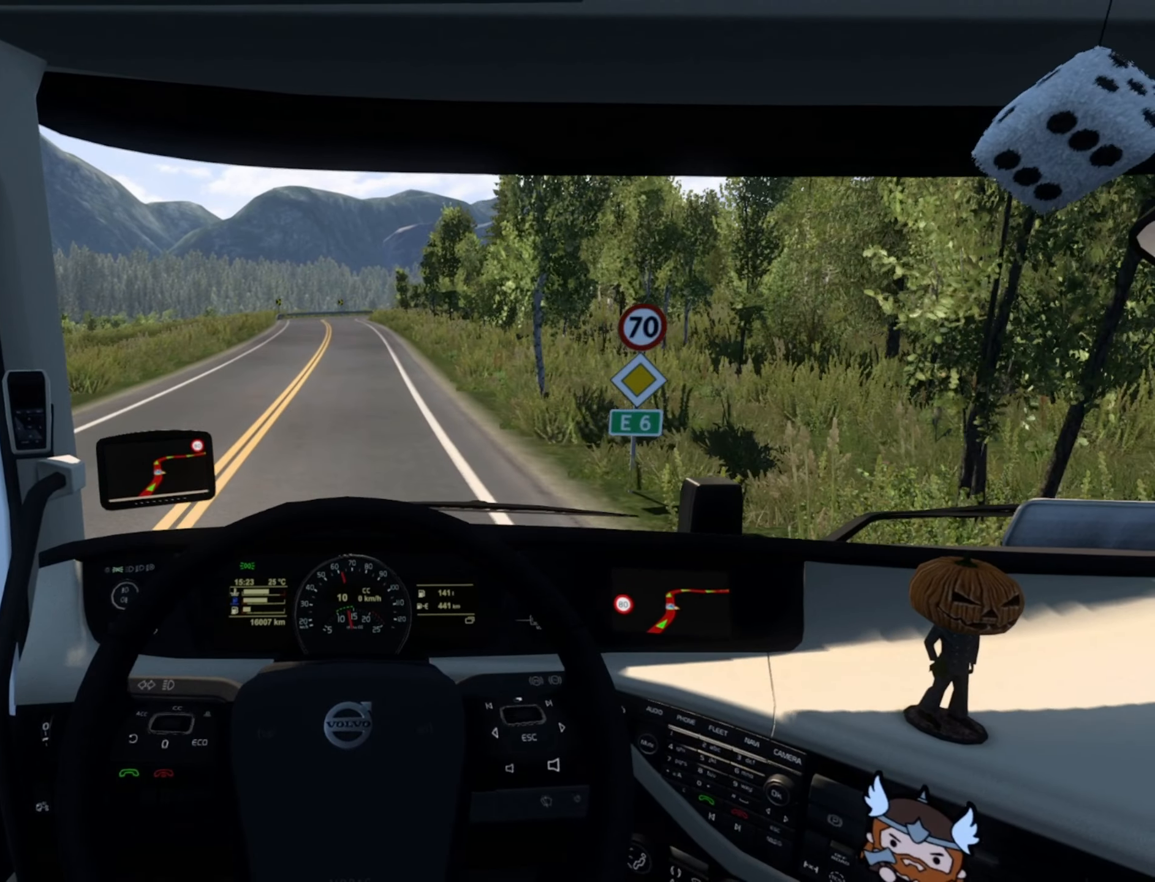
{"buttons": ["R2"], "left_stick": "center", "right_stick": "center", "events": []}
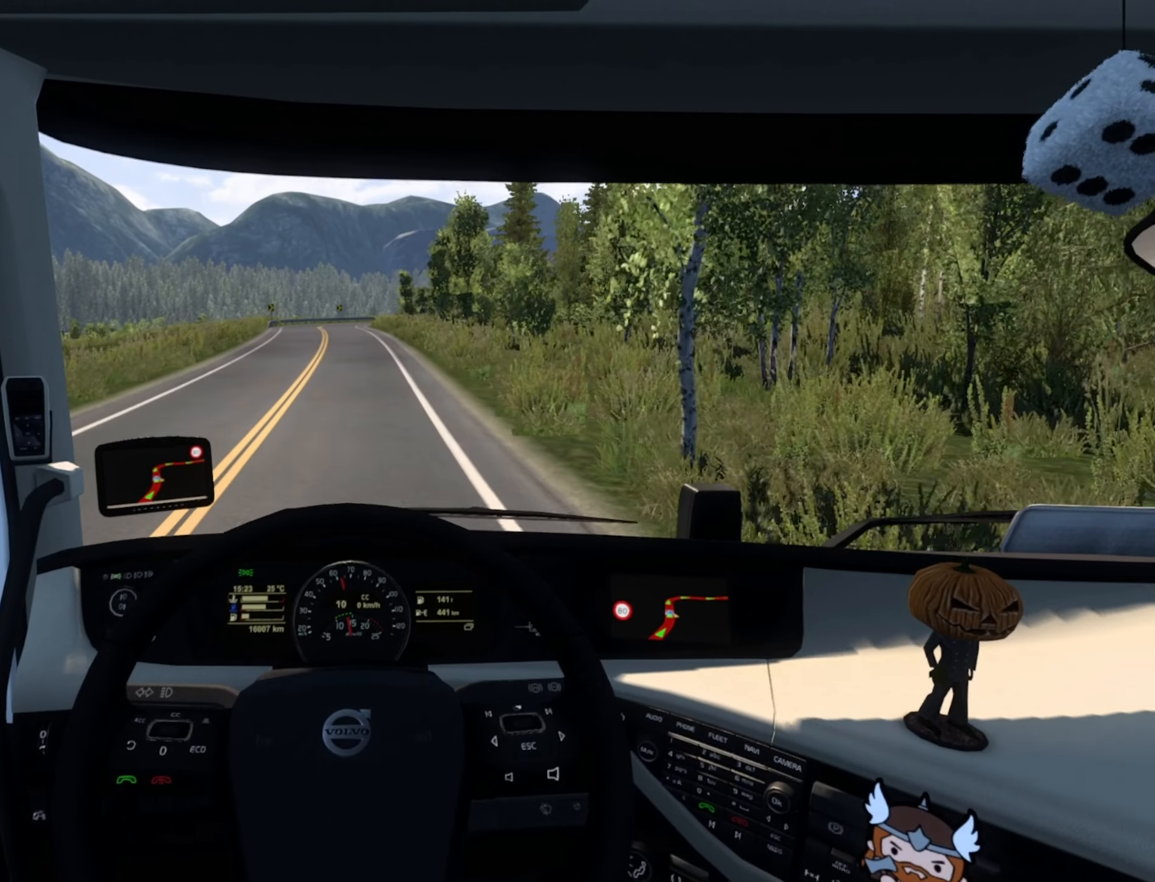
{"buttons": ["R2"], "left_stick": "center", "right_stick": "center", "events": []}
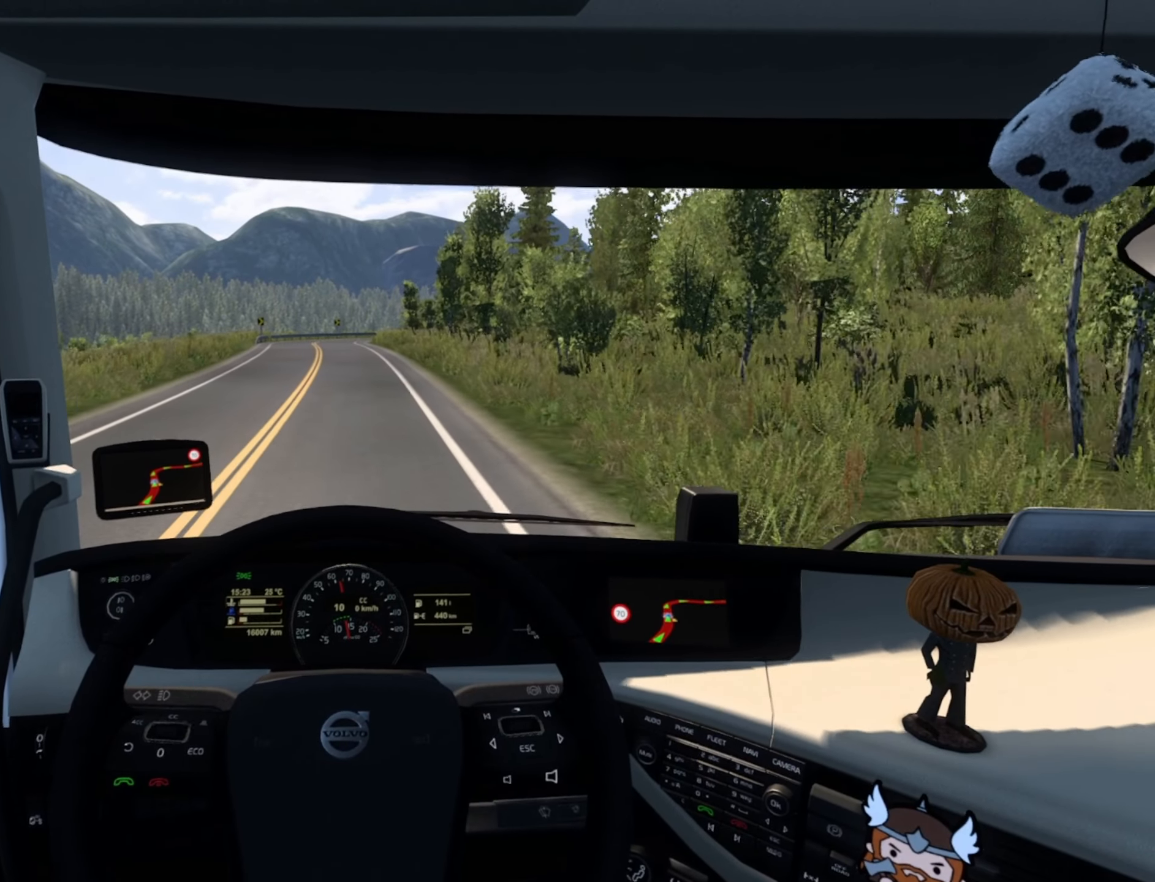
{"buttons": ["R2"], "left_stick": "center", "right_stick": "center", "events": []}
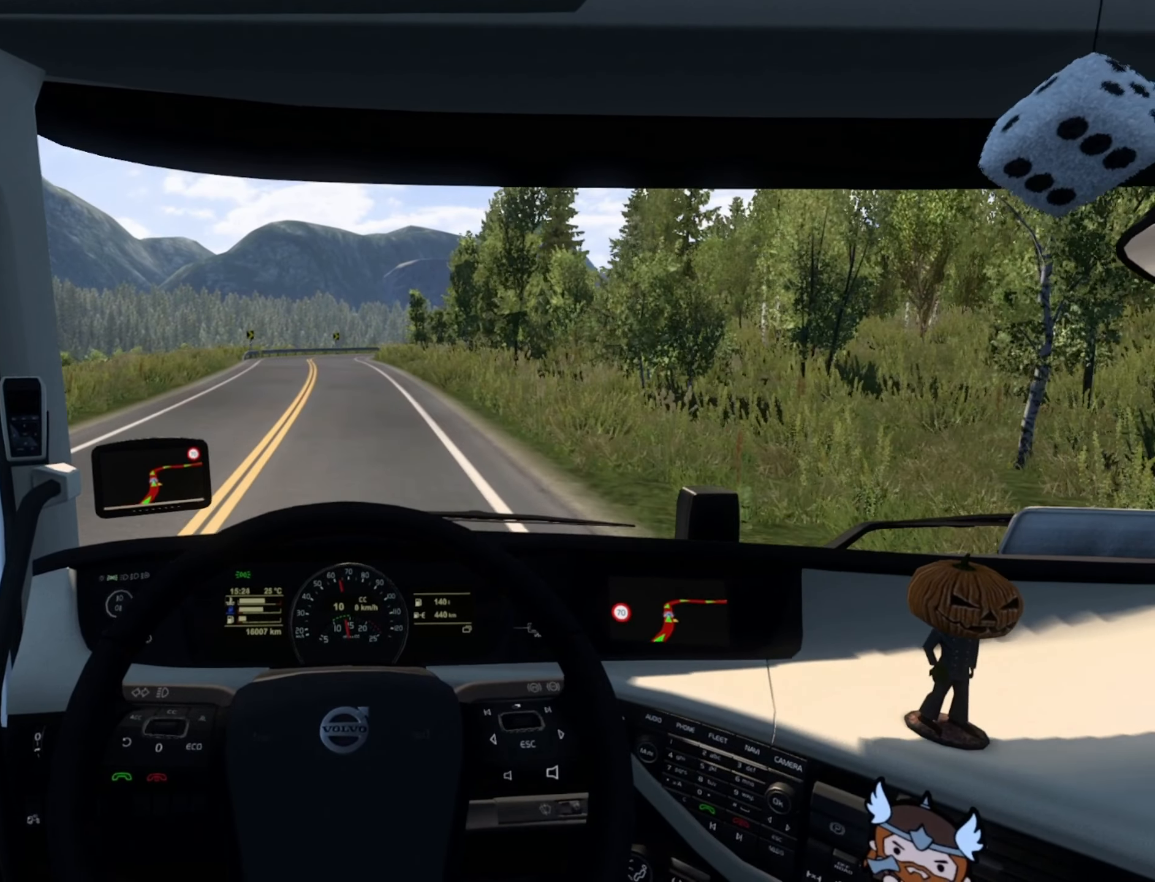
{"buttons": ["R2"], "left_stick": "left", "right_stick": "center", "events": [[83, "left_stick", "left"]]}
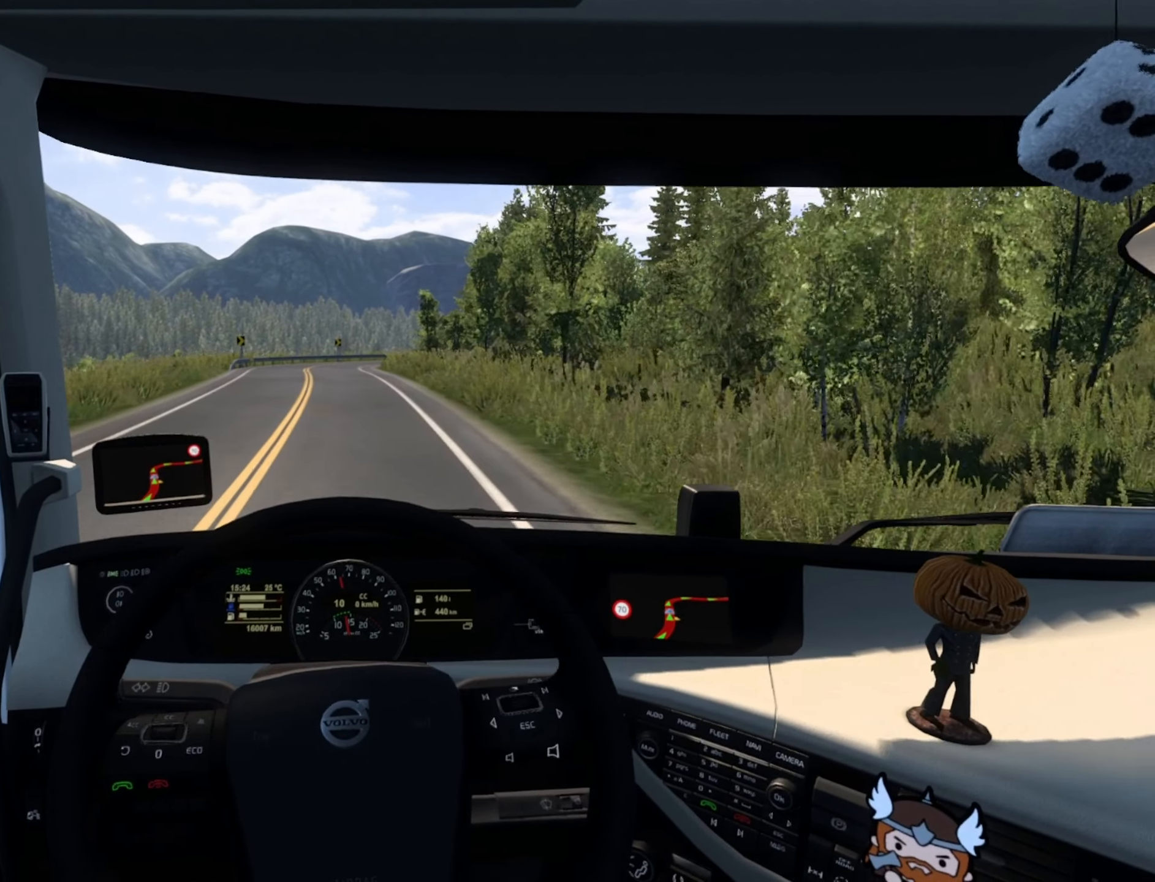
{"buttons": ["R2"], "left_stick": "center", "right_stick": "center", "events": [[33, "left_stick", "center"]]}
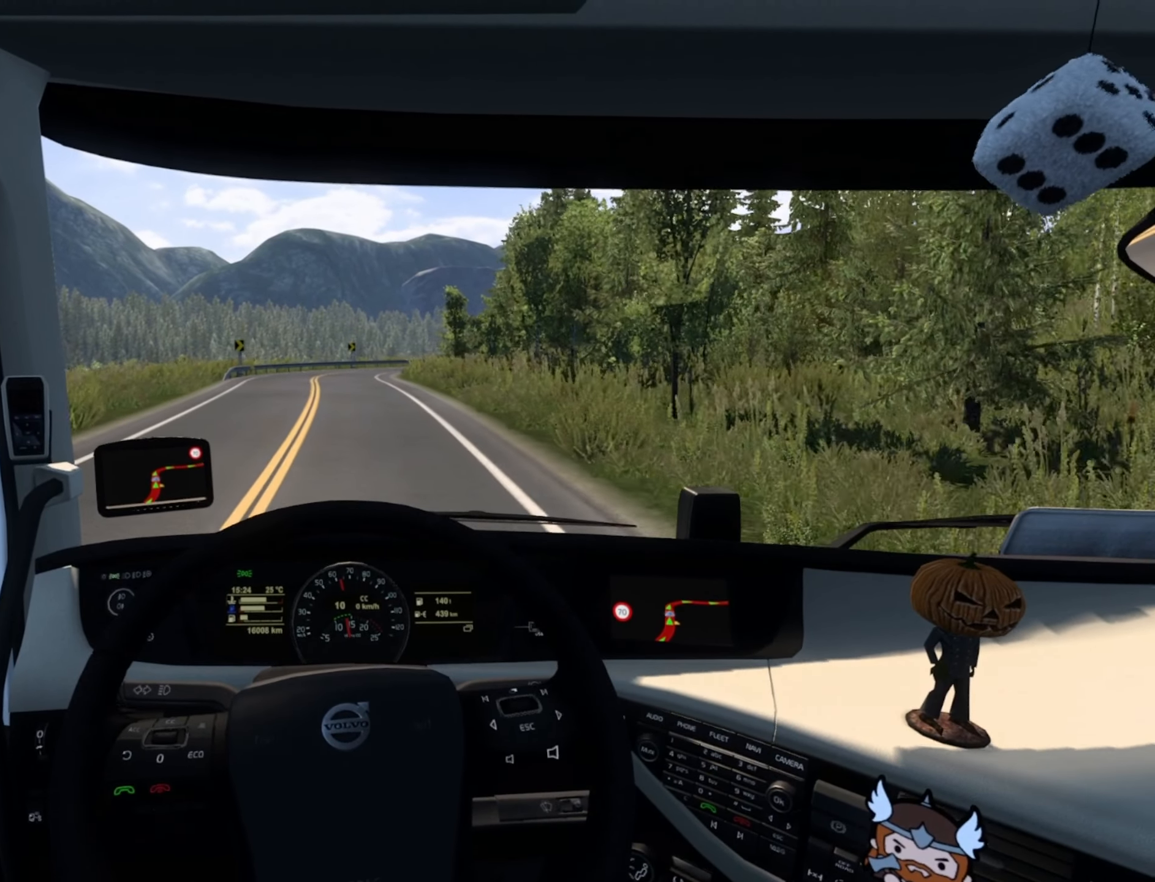
{"buttons": [], "left_stick": "center", "right_stick": "center", "events": [[150, "R2", "up"], [150, "left_stick", "left"], [267, "left_stick", "center"]]}
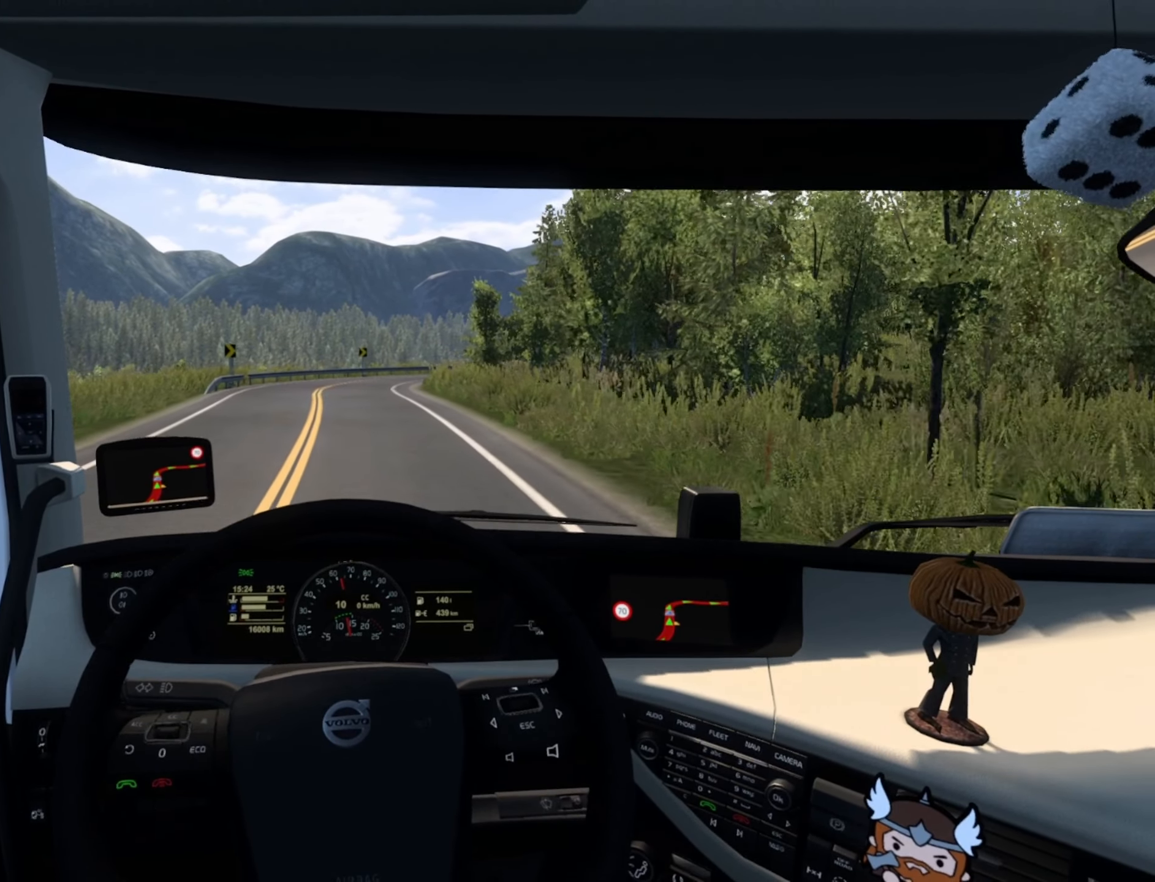
{"buttons": ["L2"], "left_stick": "center", "right_stick": "center", "events": [[167, "L2", "down"]]}
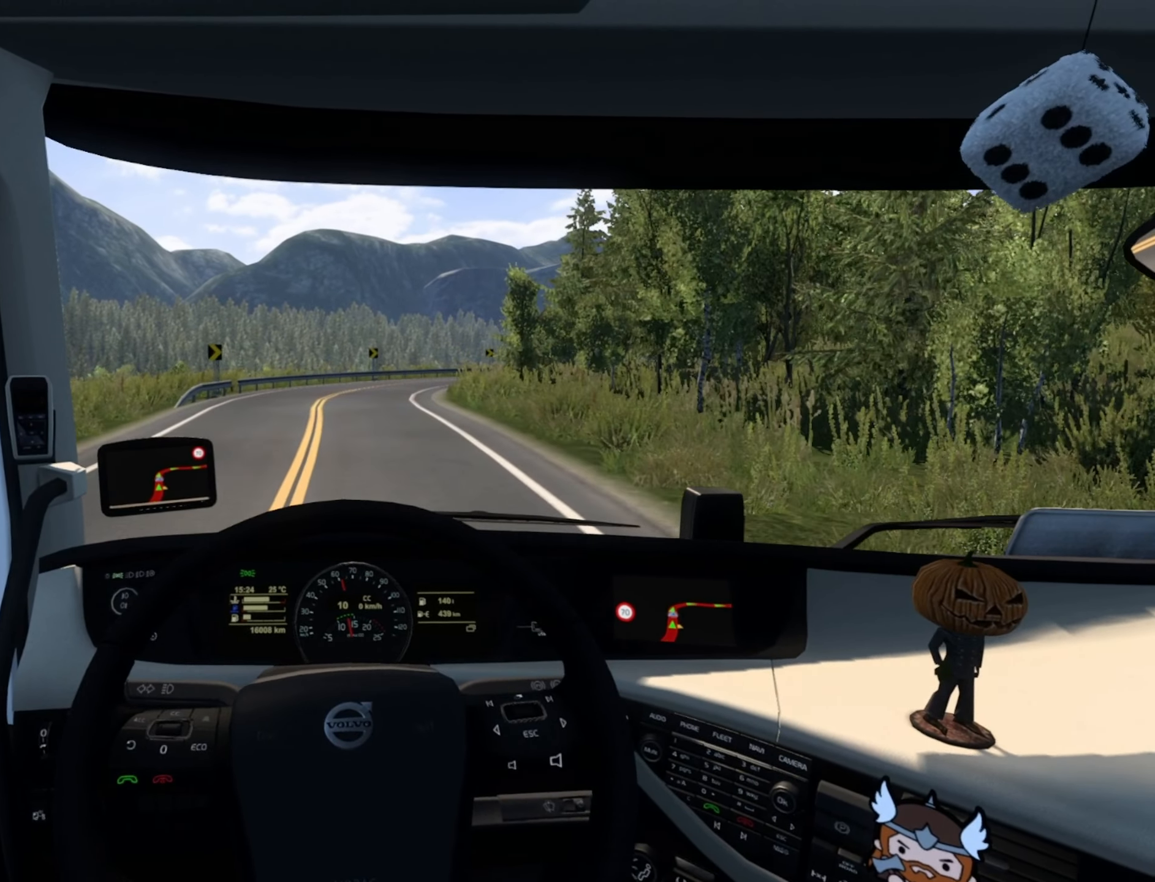
{"buttons": [], "left_stick": "center", "right_stick": "center", "events": [[83, "L2", "up"]]}
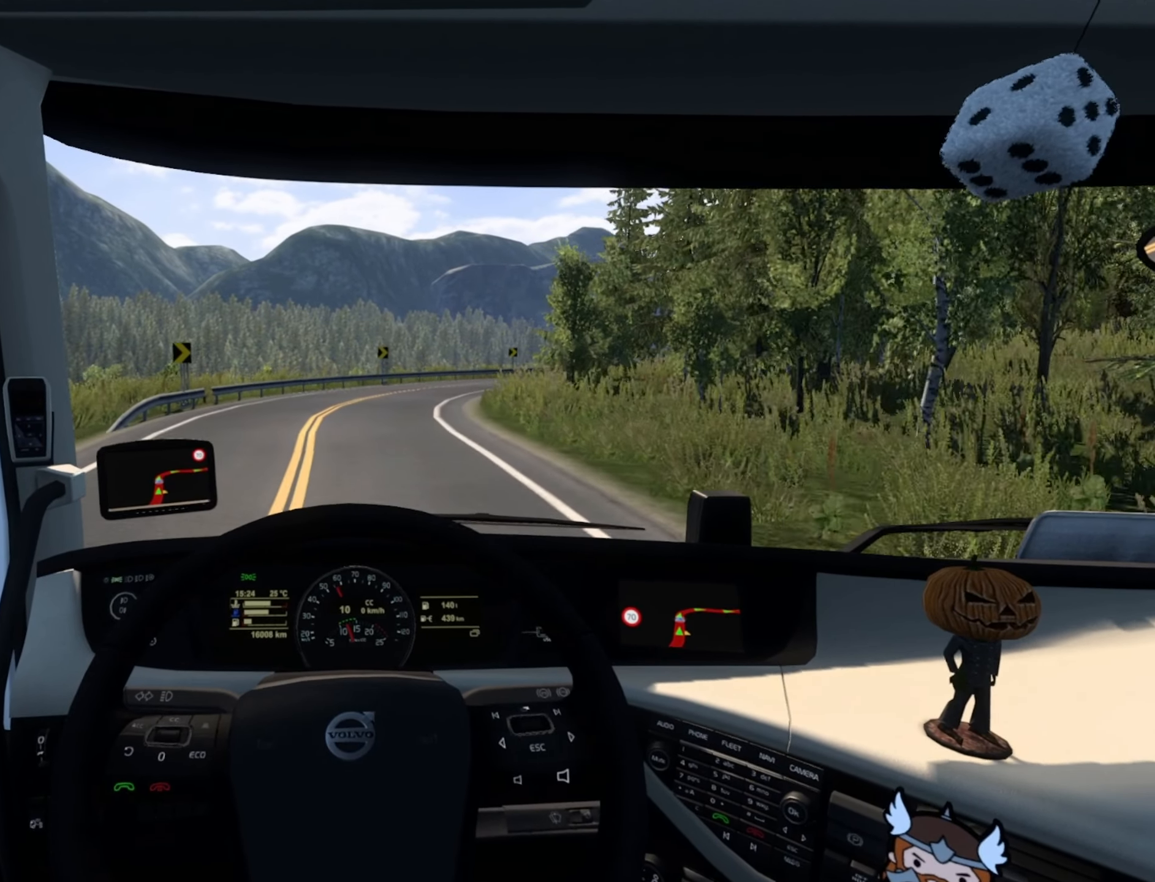
{"buttons": [], "left_stick": "center", "right_stick": "center", "events": [[267, "SQUARE", "down"], [367, "SQUARE", "up"]]}
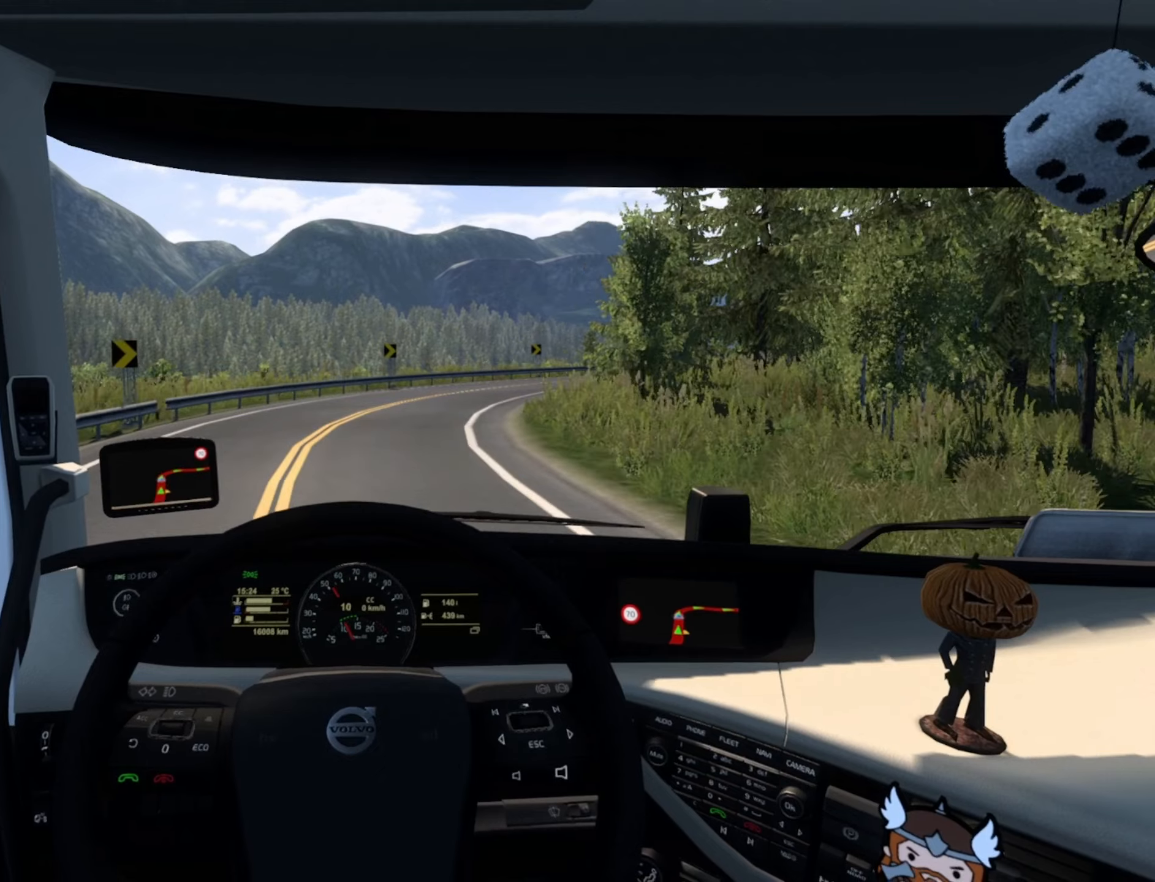
{"buttons": [], "left_stick": "right", "right_stick": "center", "events": [[300, "left_stick", "right"]]}
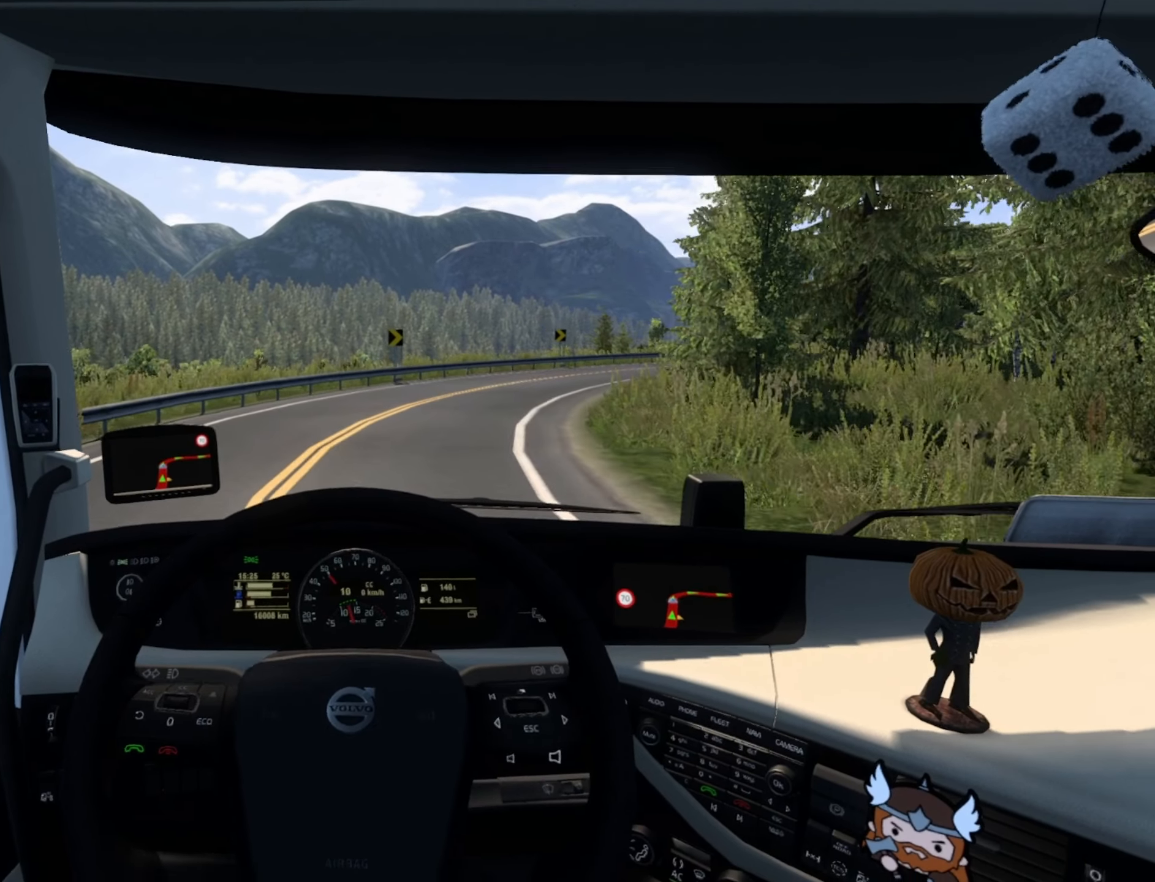
{"buttons": [], "left_stick": "right", "right_stick": "center", "events": []}
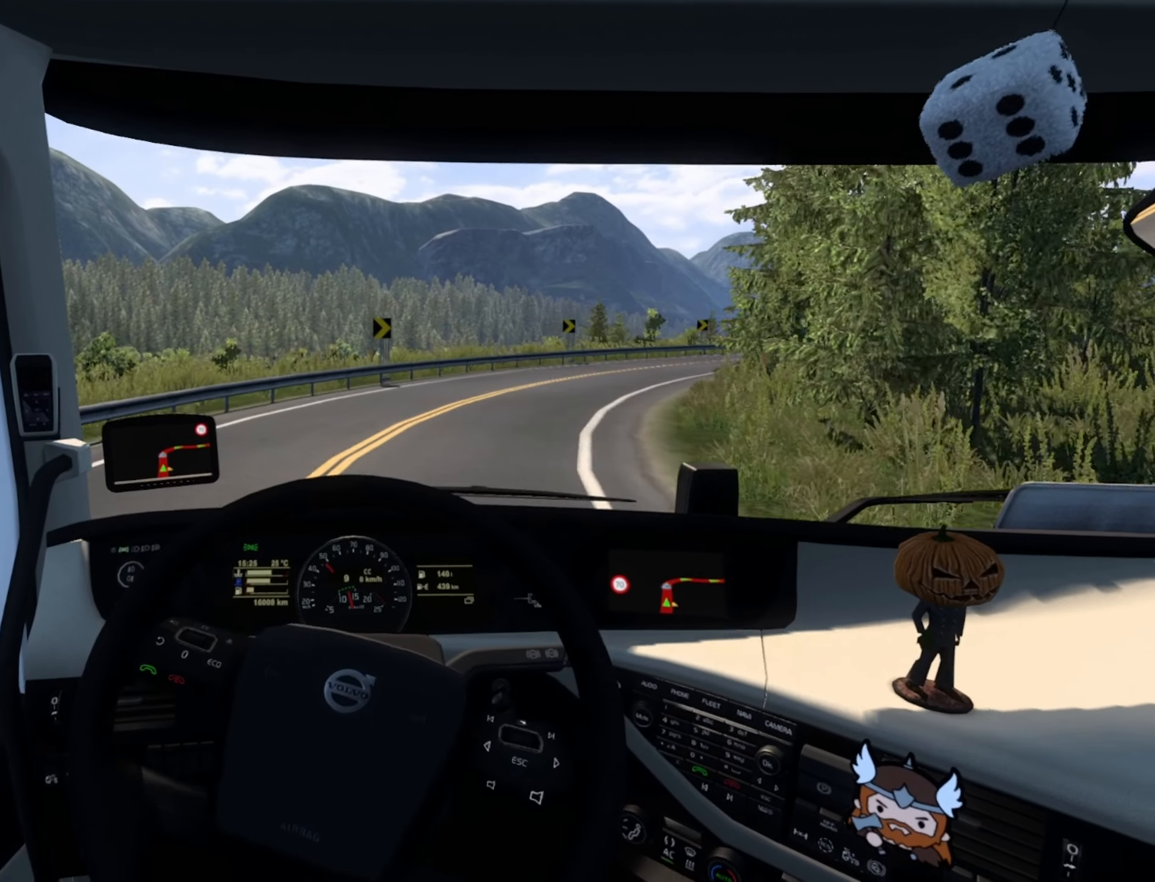
{"buttons": [], "left_stick": "right", "right_stick": "center", "events": []}
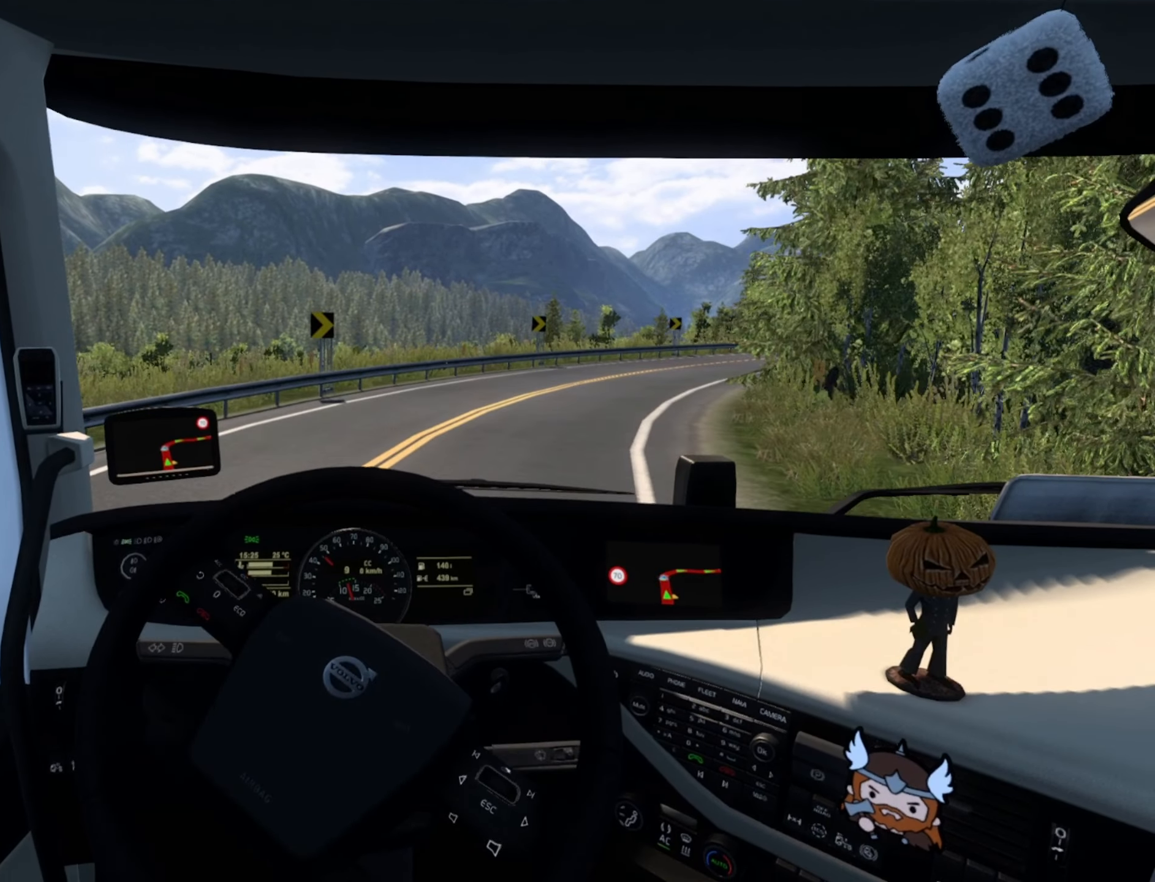
{"buttons": ["R2"], "left_stick": "right", "right_stick": "center", "events": [[233, "R2", "down"]]}
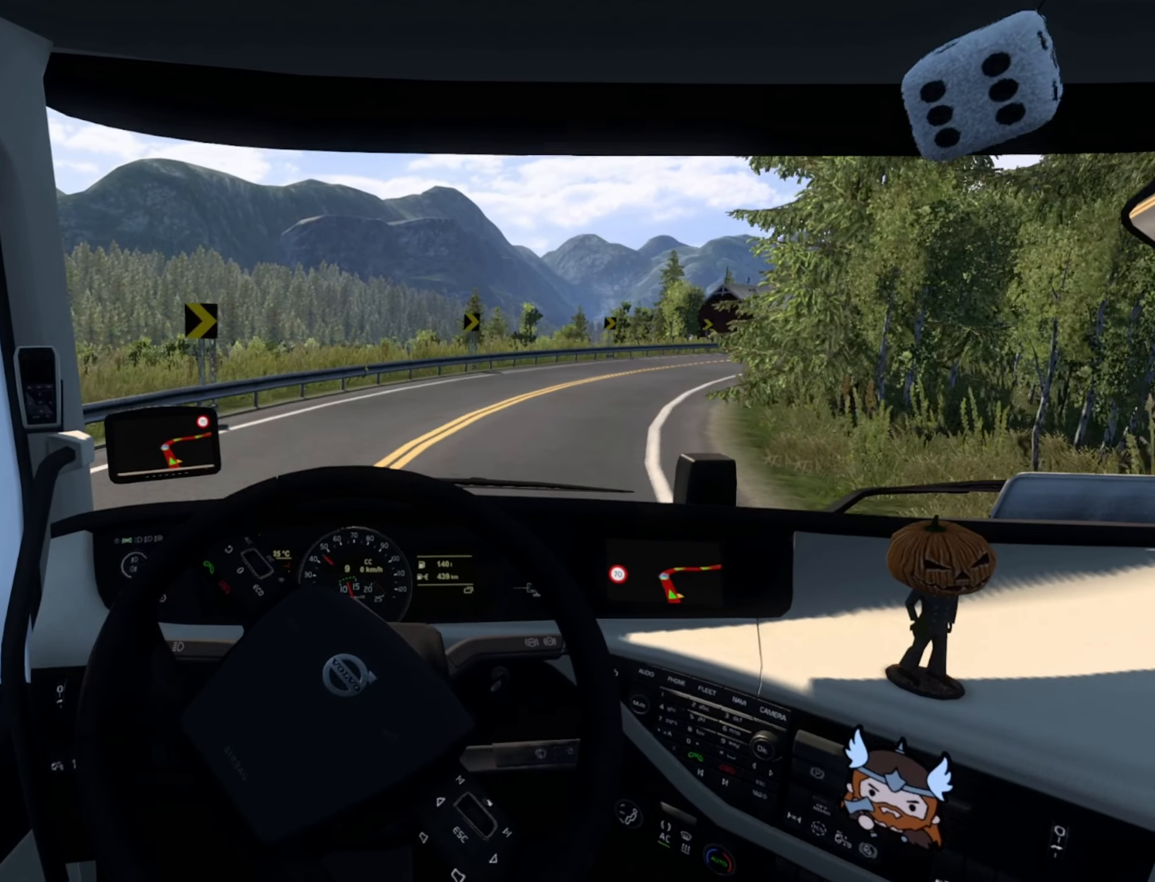
{"buttons": ["R2"], "left_stick": "right", "right_stick": "center", "events": []}
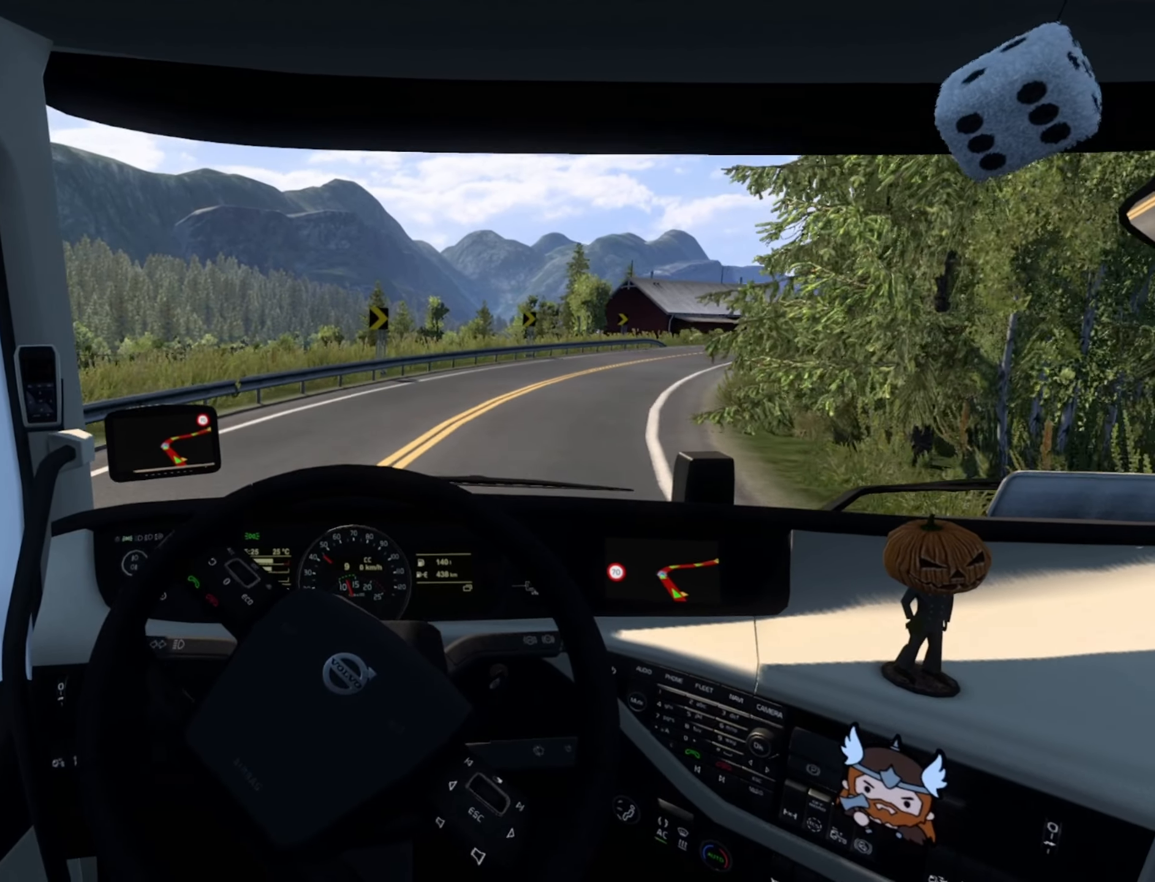
{"buttons": ["R2"], "left_stick": "right", "right_stick": "center", "events": []}
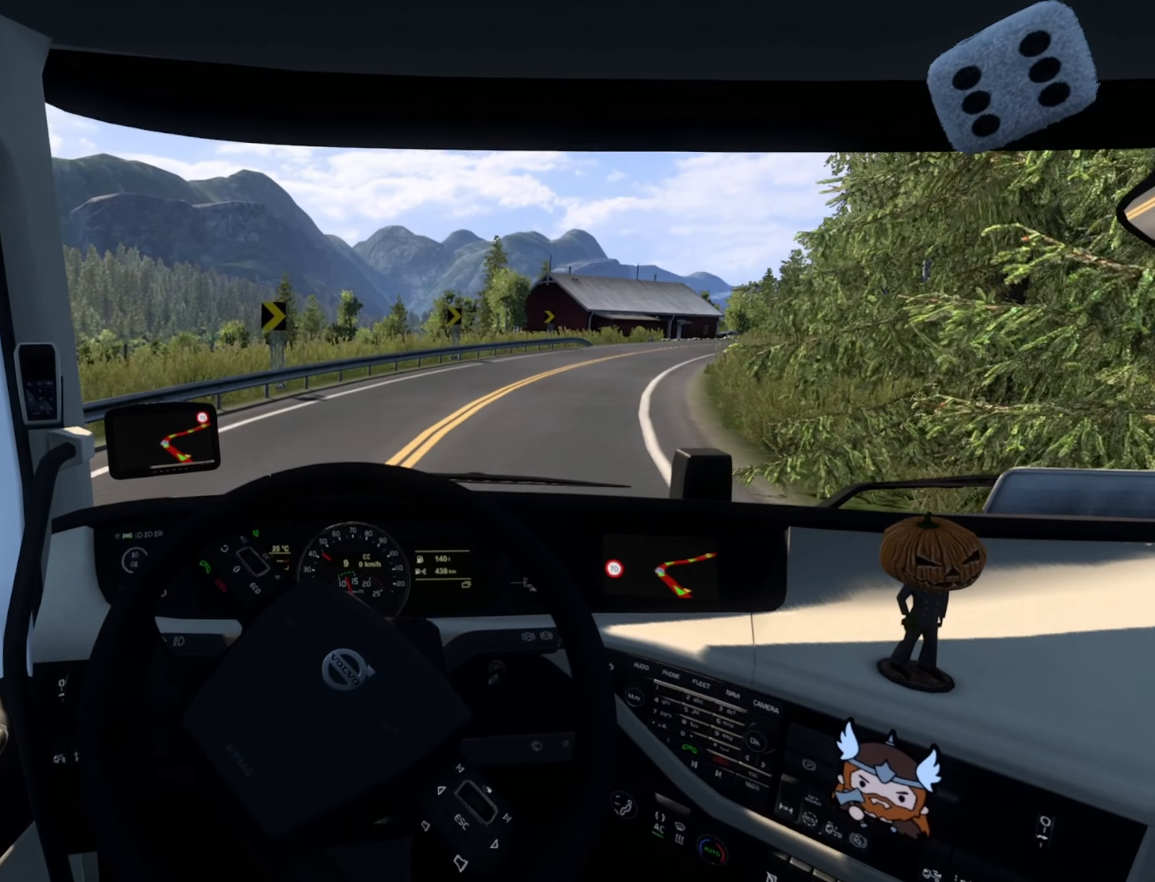
{"buttons": ["R2"], "left_stick": "right", "right_stick": "center", "events": []}
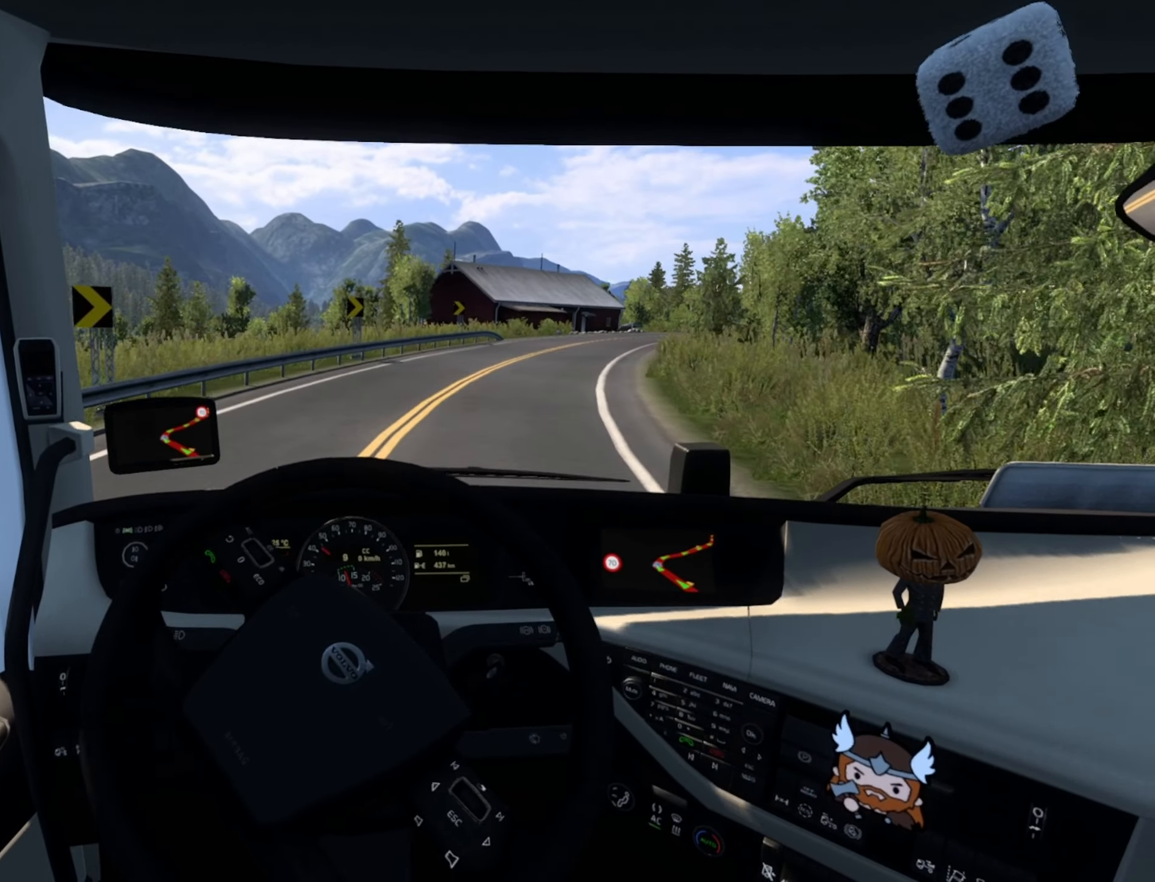
{"buttons": ["R2"], "left_stick": "center", "right_stick": "center", "events": [[500, "left_stick", "center"]]}
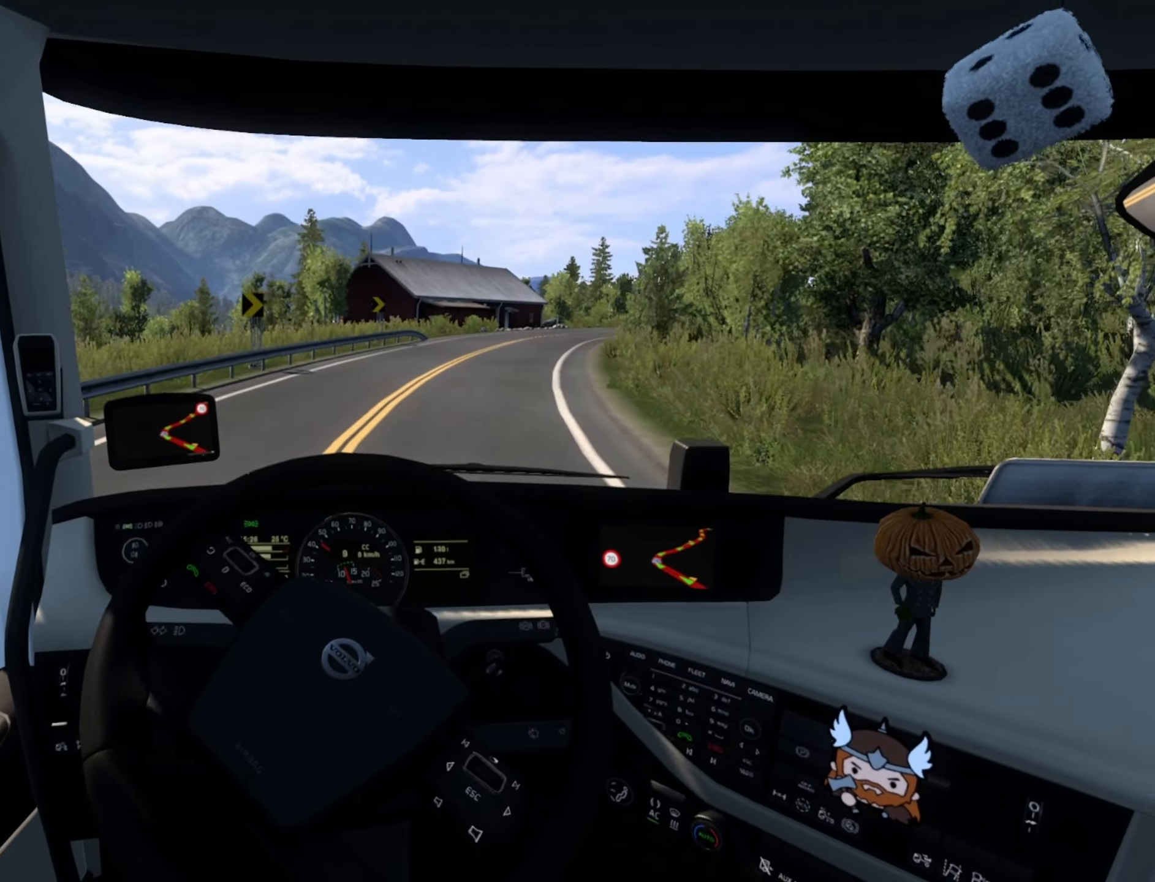
{"buttons": ["R2"], "left_stick": "center", "right_stick": "center", "events": []}
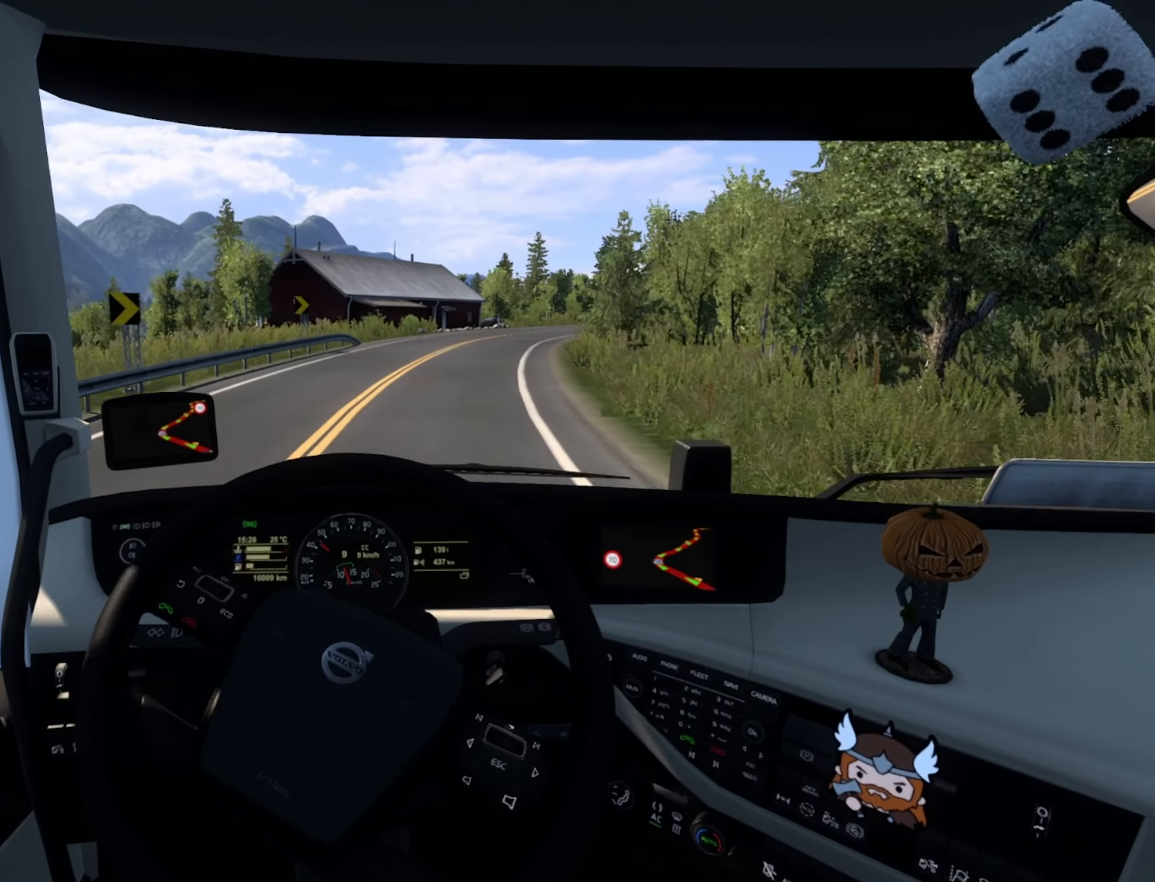
{"buttons": ["R2"], "left_stick": "right", "right_stick": "center", "events": [[250, "left_stick", "right"]]}
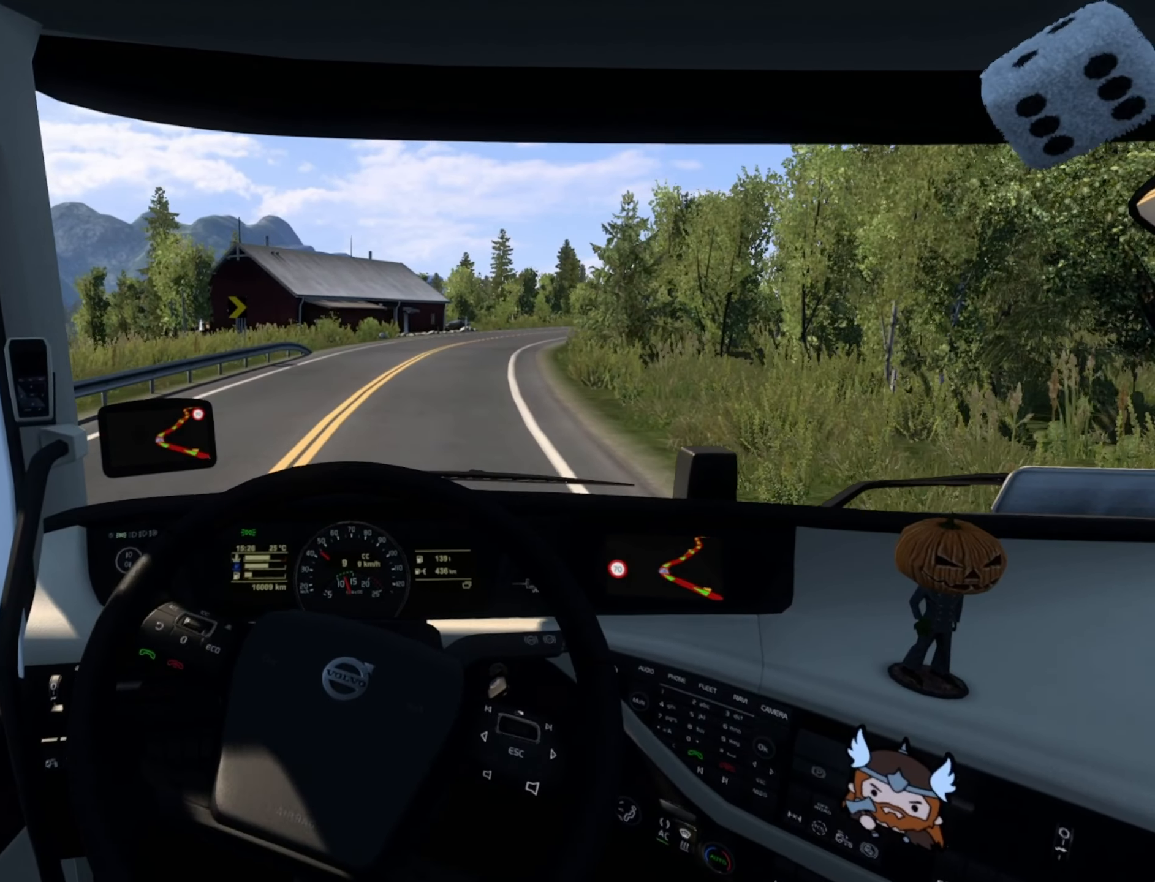
{"buttons": ["R2"], "left_stick": "center", "right_stick": "center", "events": [[50, "left_stick", "center"]]}
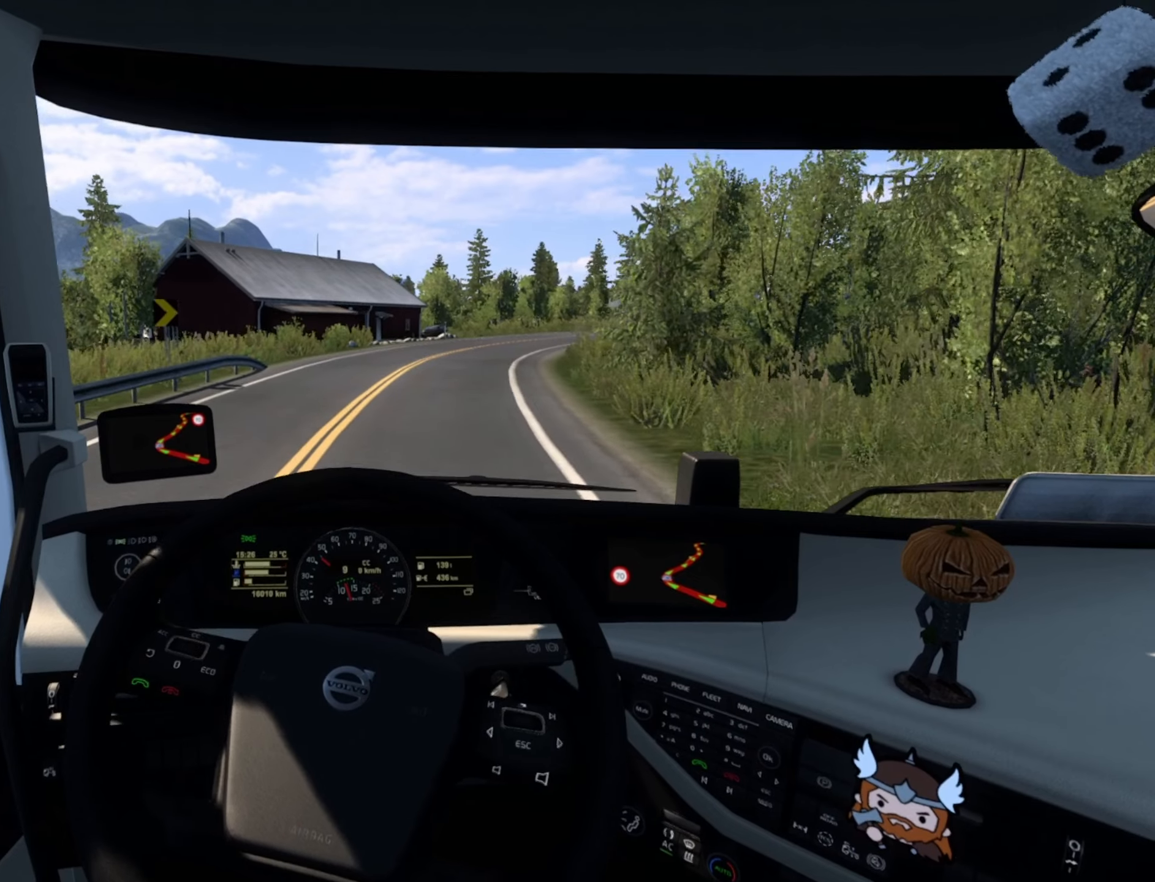
{"buttons": ["R2"], "left_stick": "right", "right_stick": "center", "events": [[183, "left_stick", "right"]]}
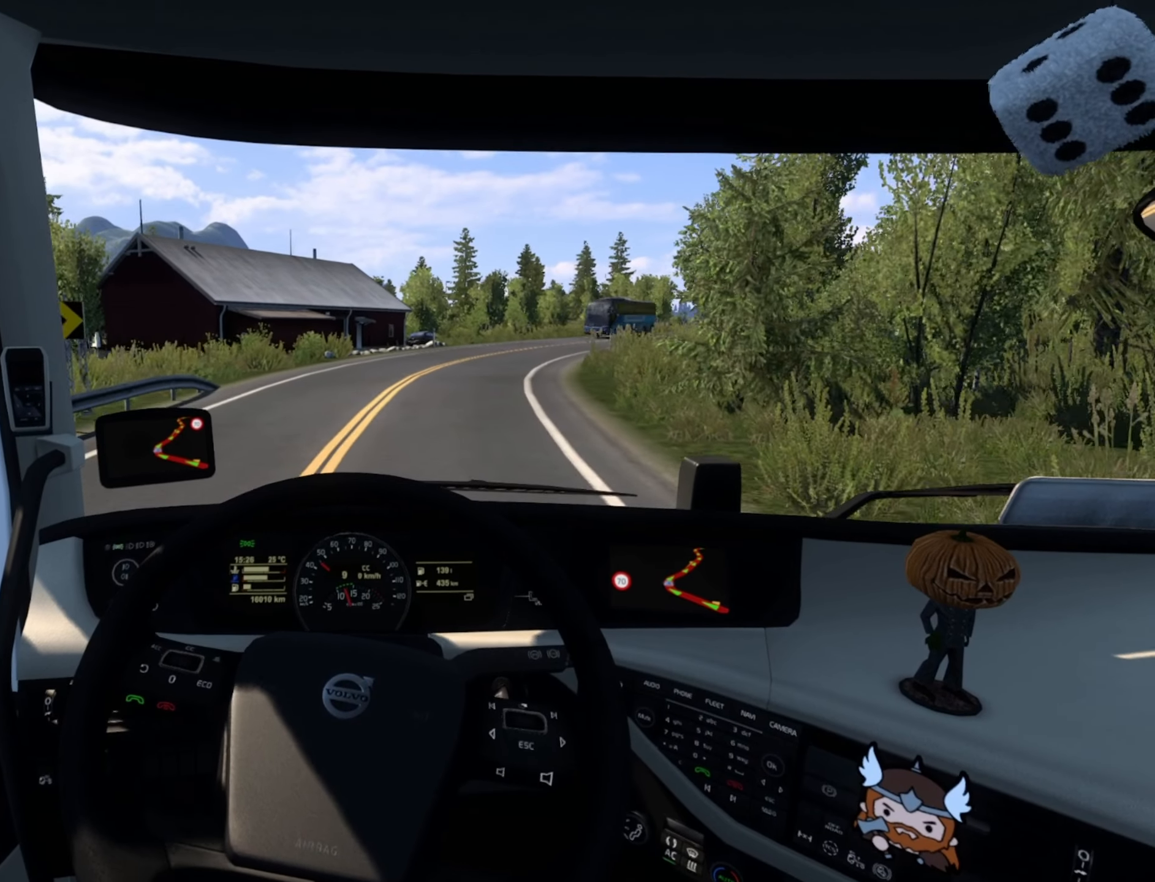
{"buttons": ["R2"], "left_stick": "right", "right_stick": "center", "events": []}
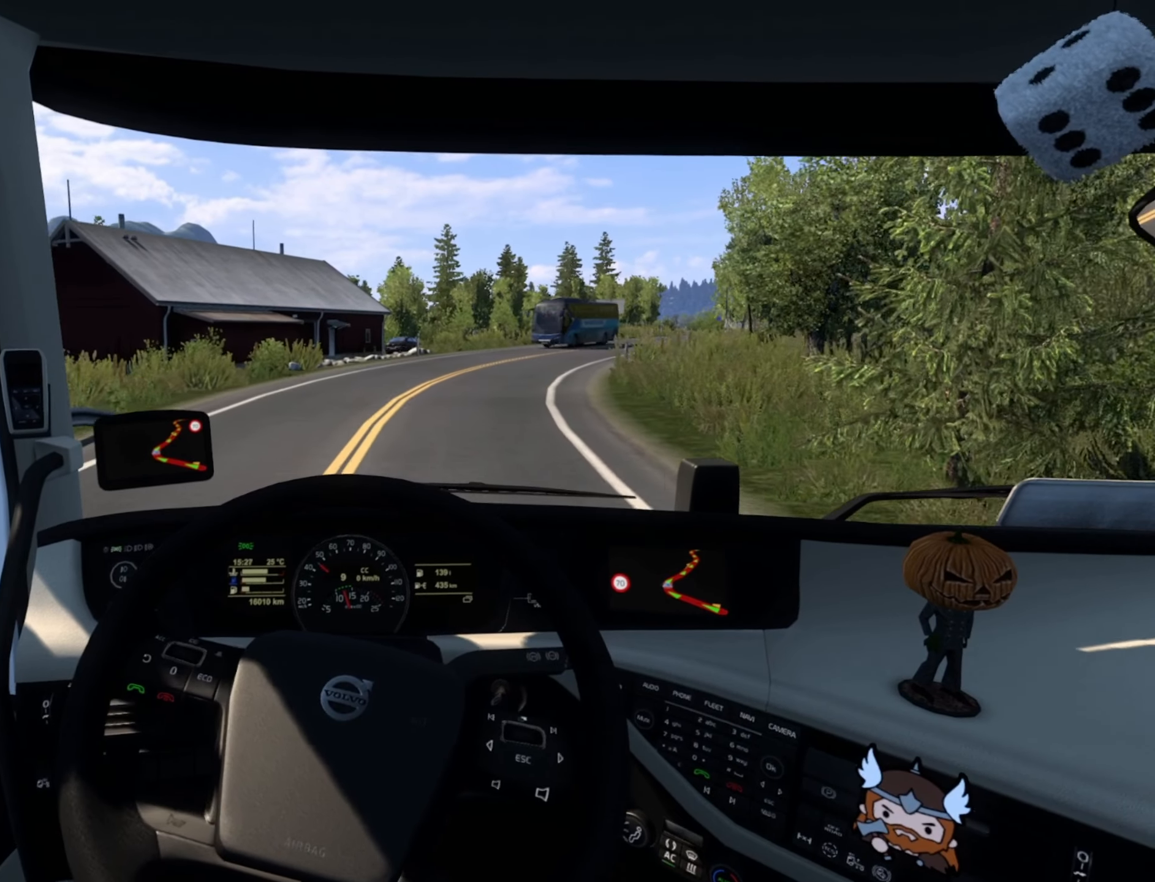
{"buttons": ["R2"], "left_stick": "right", "right_stick": "center", "events": []}
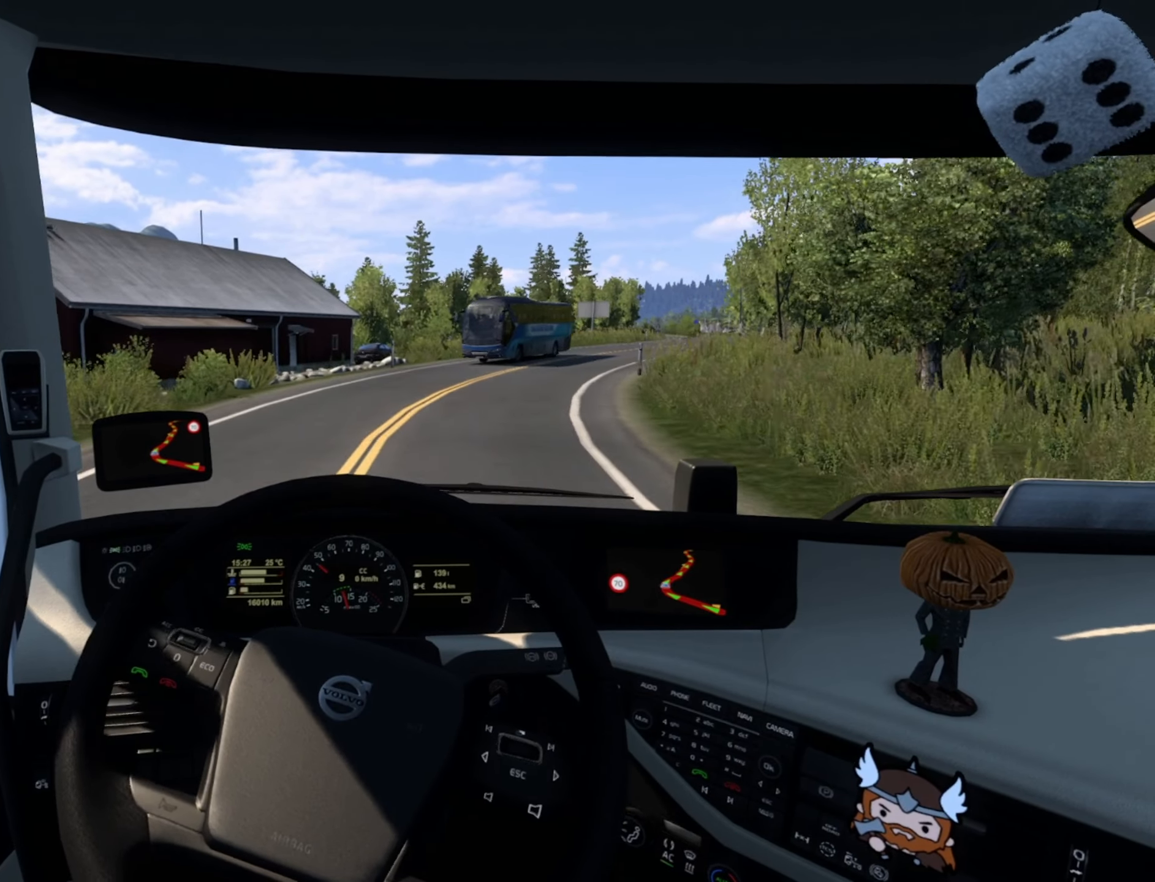
{"buttons": ["R2"], "left_stick": "right", "right_stick": "center", "events": []}
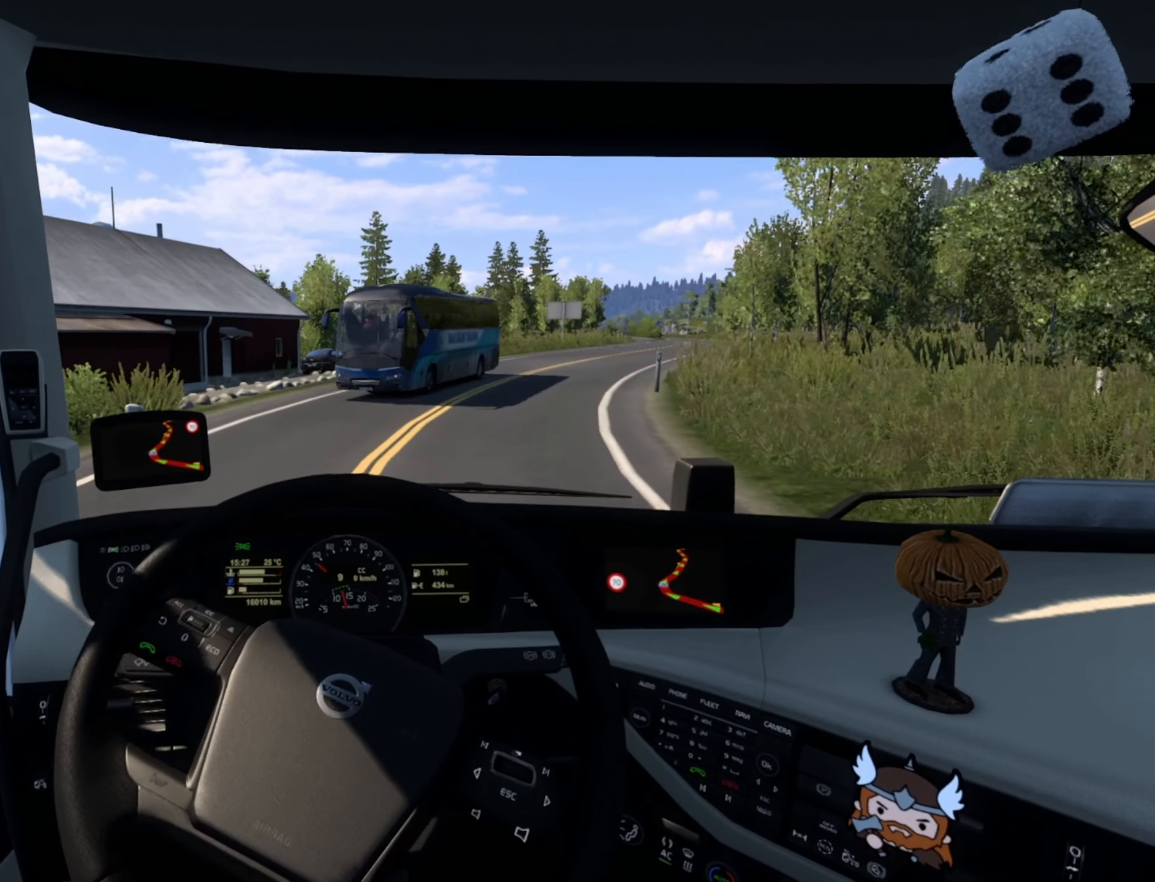
{"buttons": ["R2"], "left_stick": "right", "right_stick": "center", "events": []}
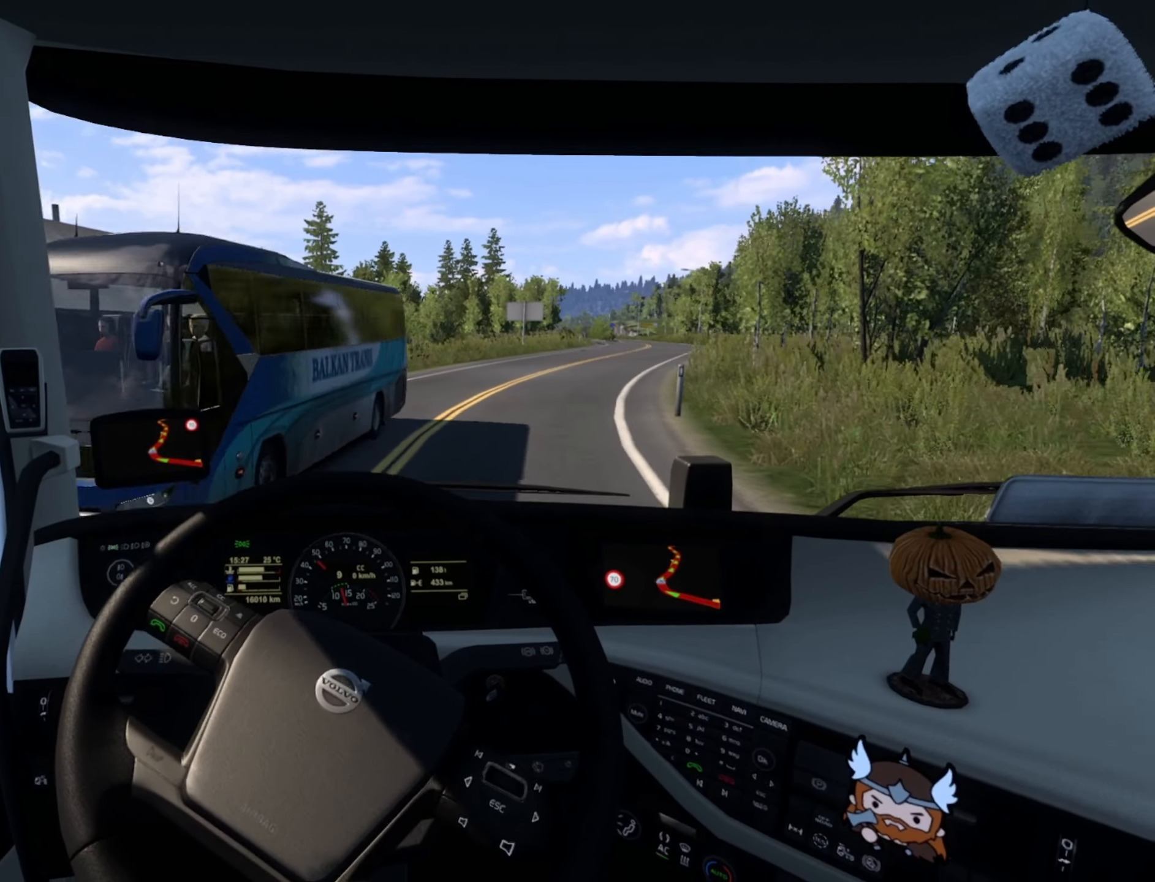
{"buttons": ["R2"], "left_stick": "right", "right_stick": "center", "events": []}
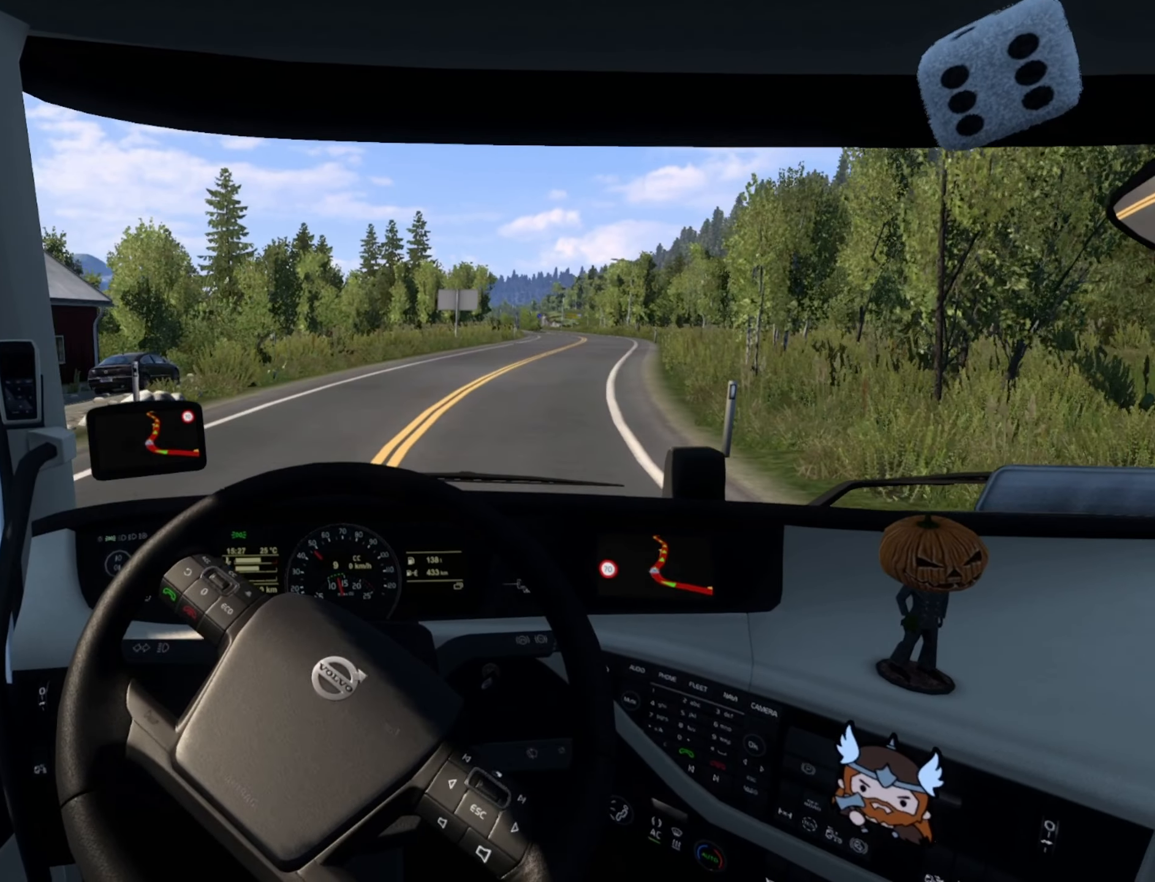
{"buttons": ["R2"], "left_stick": "right", "right_stick": "center", "events": []}
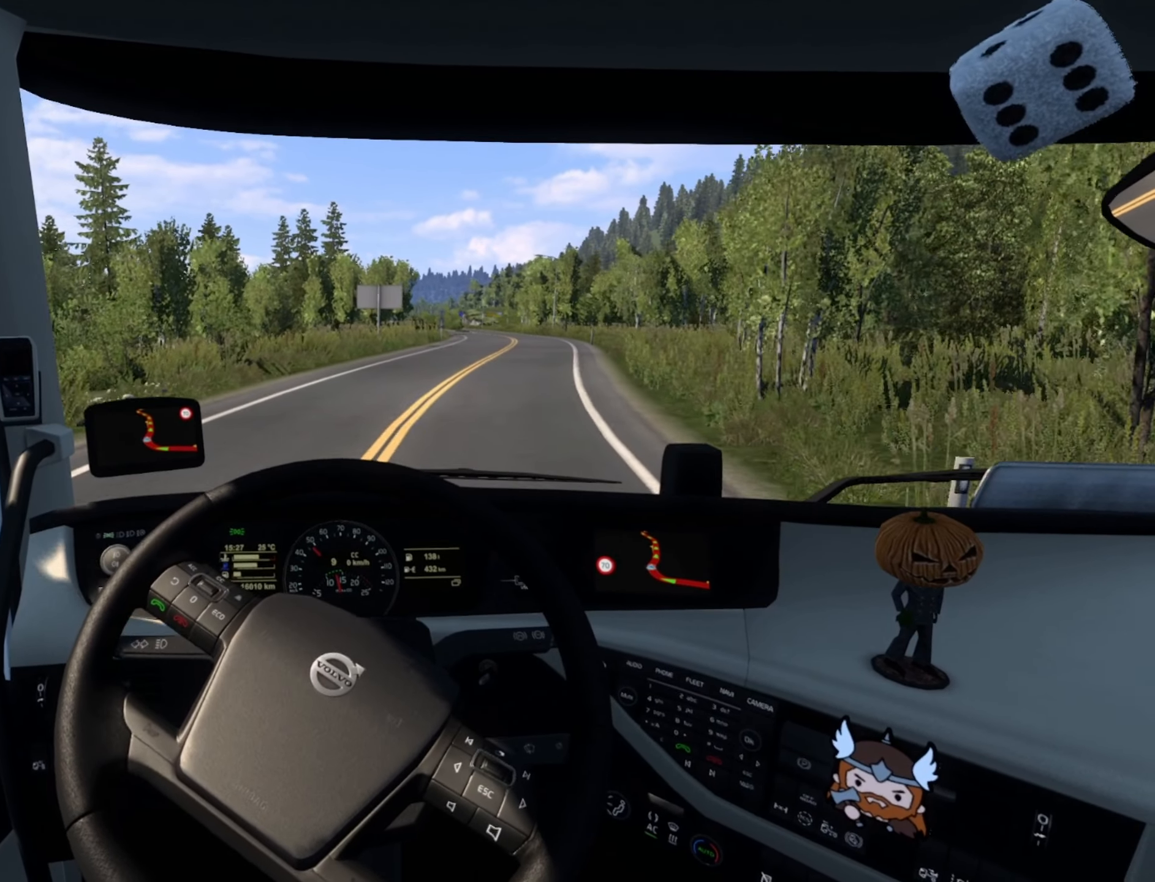
{"buttons": [], "left_stick": "right", "right_stick": "center", "events": [[83, "R2", "up"]]}
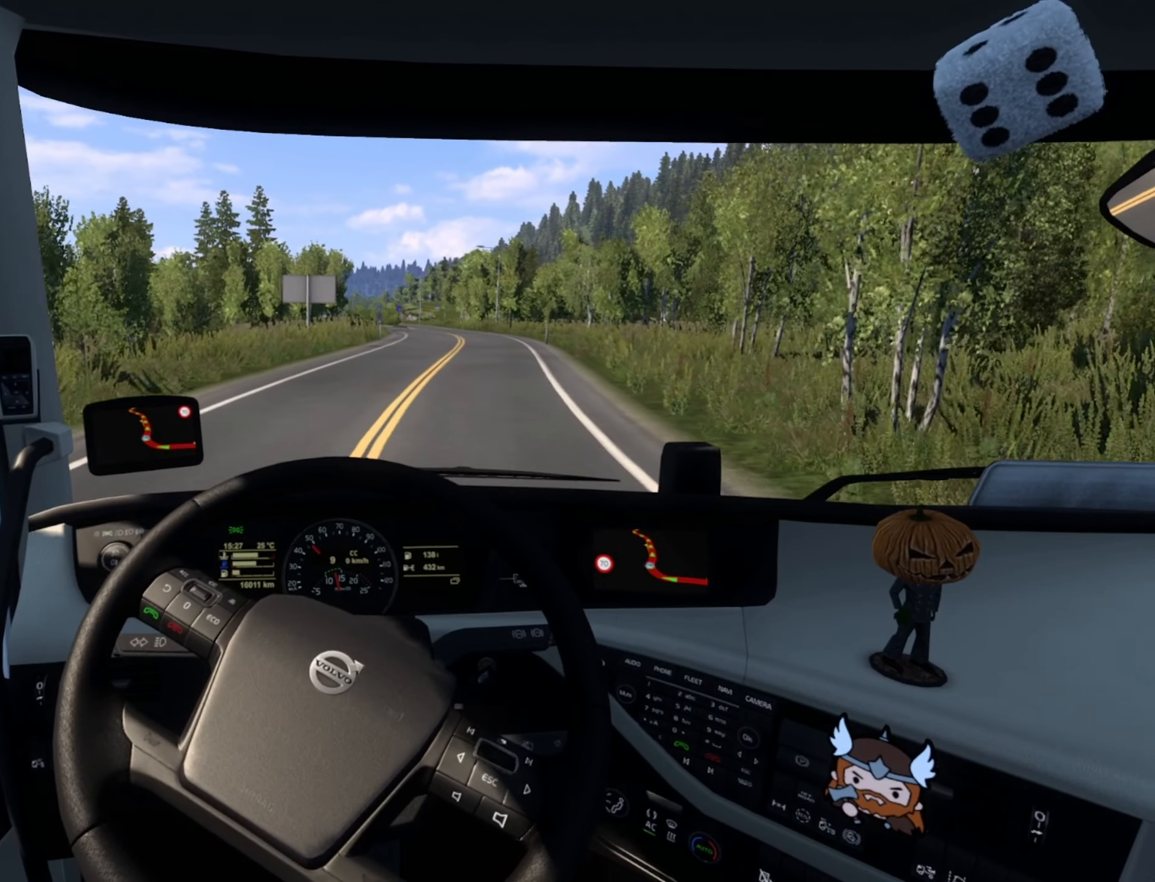
{"buttons": [], "left_stick": "right", "right_stick": "center", "events": []}